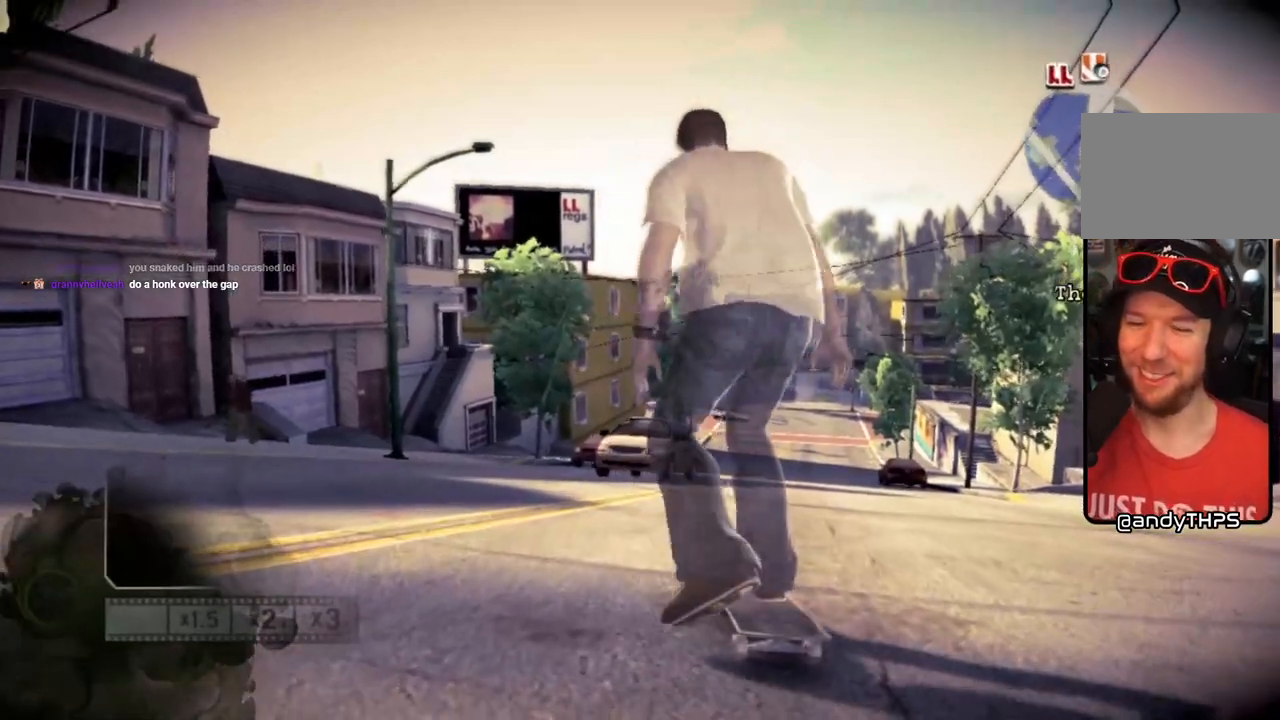
Gameplay with a controller (PlayStation layout); each line is a JSON object with the inputs held at the frame after it. "events" lists button and stick changes between this image and that frame as [ms after this image, input, new state], when the widget could be followed in between. Not read: L3 R3.
{"buttons": ["SQUARE"], "left_stick": "right", "right_stick": "center", "events": [[17, "SQUARE", "down"], [467, "left_stick", "right"]]}
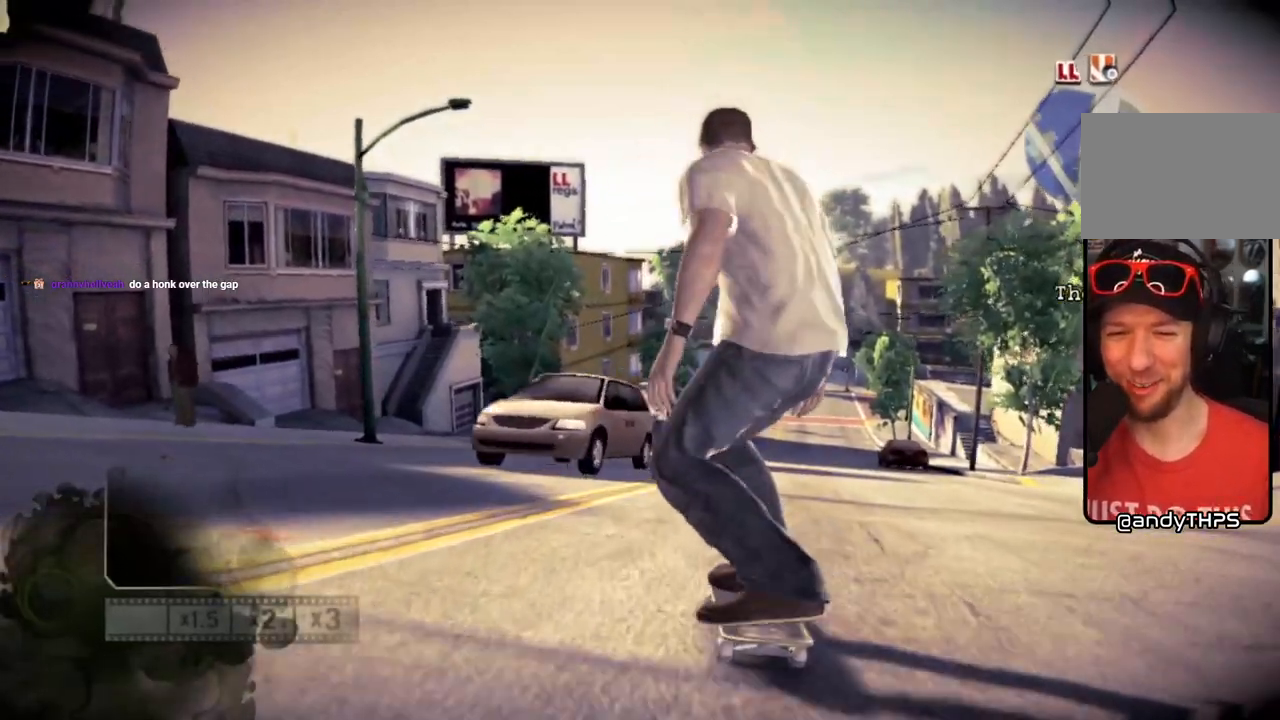
{"buttons": [], "left_stick": "center", "right_stick": "center"}
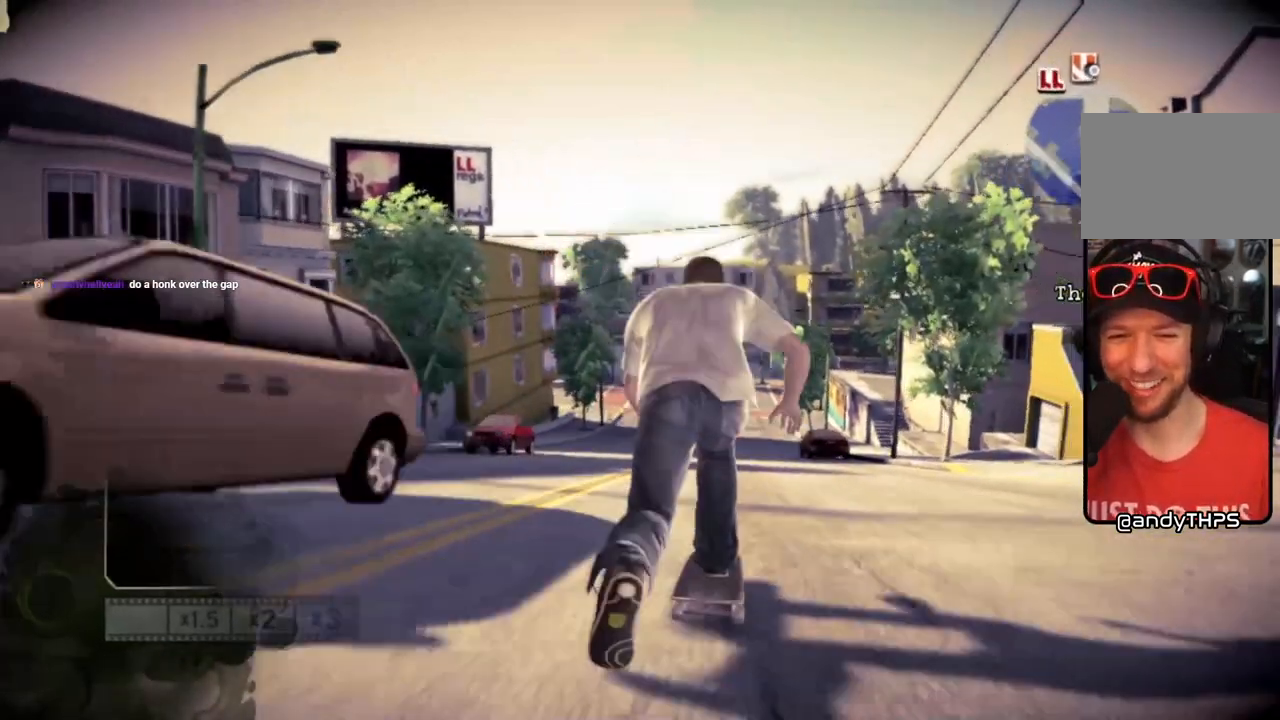
{"buttons": [], "left_stick": "center", "right_stick": "center", "events": []}
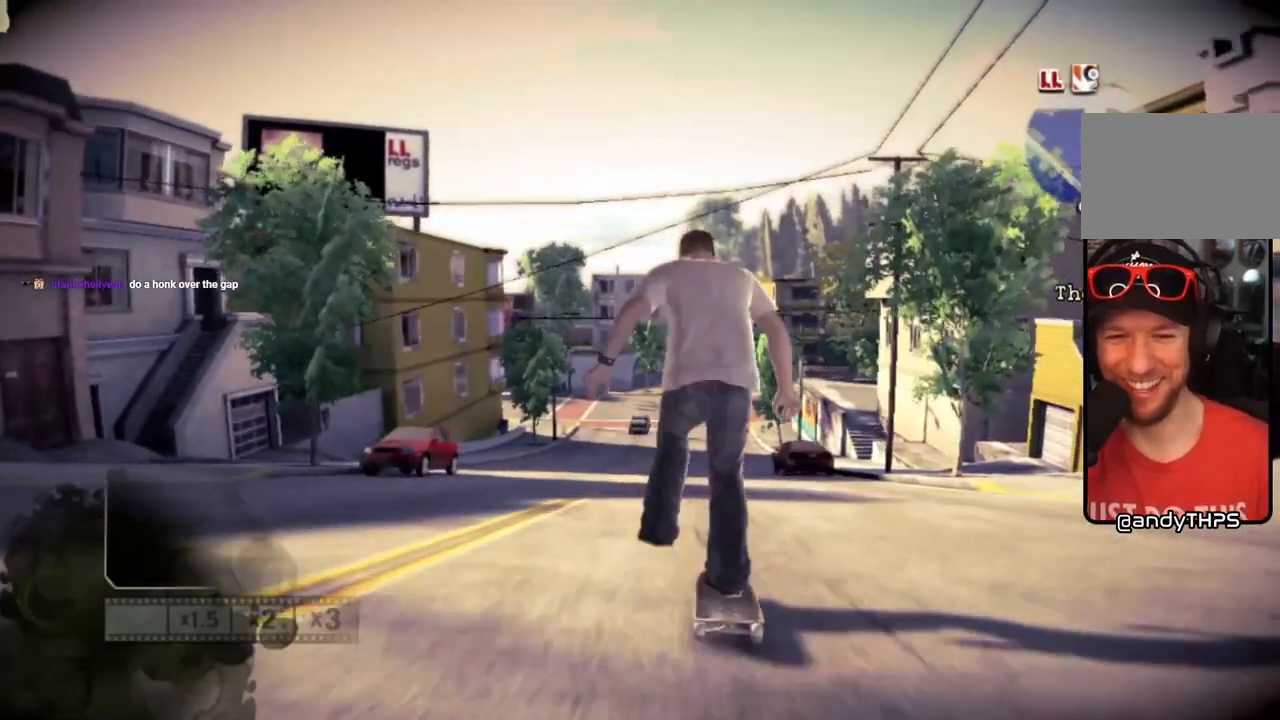
{"buttons": [], "left_stick": "center", "right_stick": "center", "events": []}
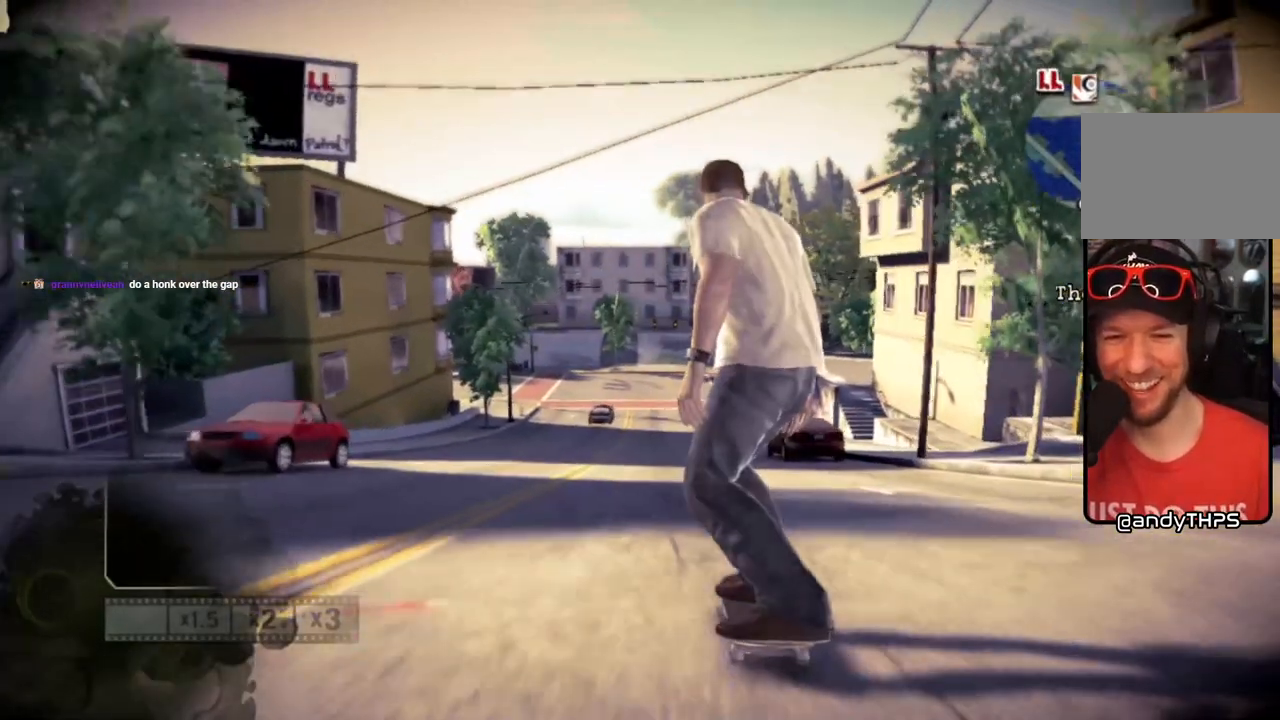
{"buttons": [], "left_stick": "center", "right_stick": "center", "events": []}
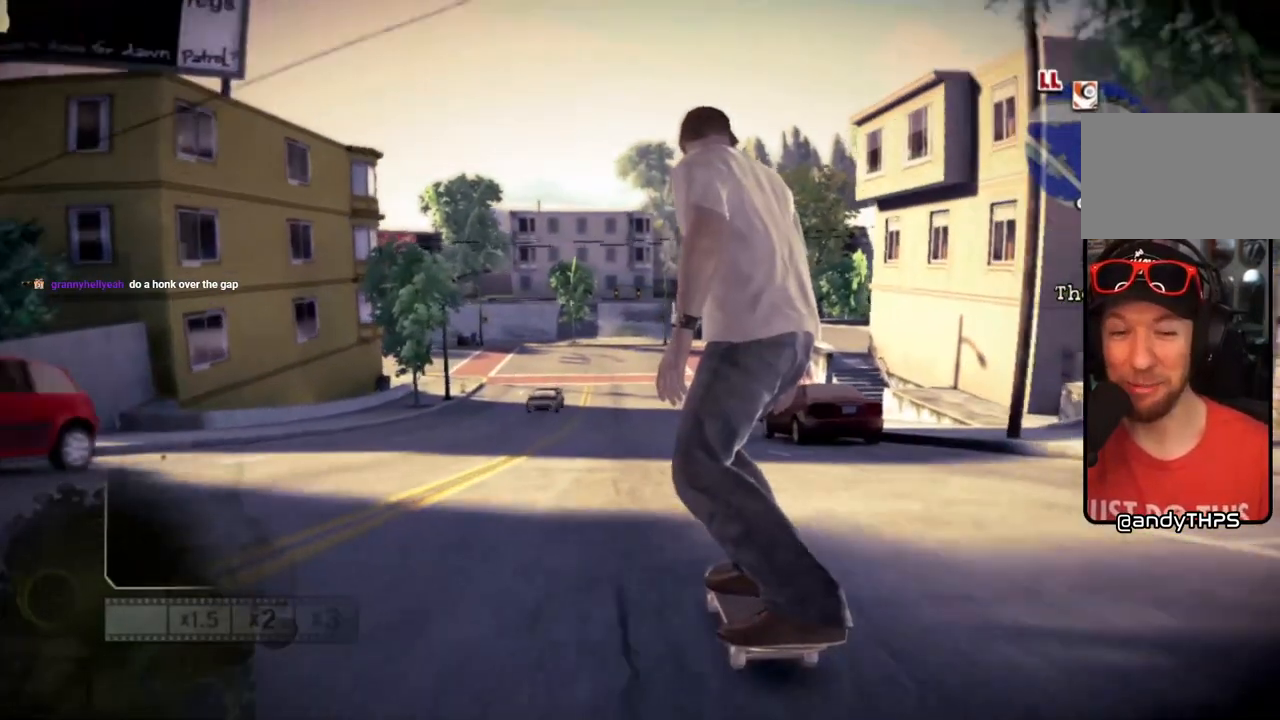
{"buttons": [], "left_stick": "center", "right_stick": "center", "events": []}
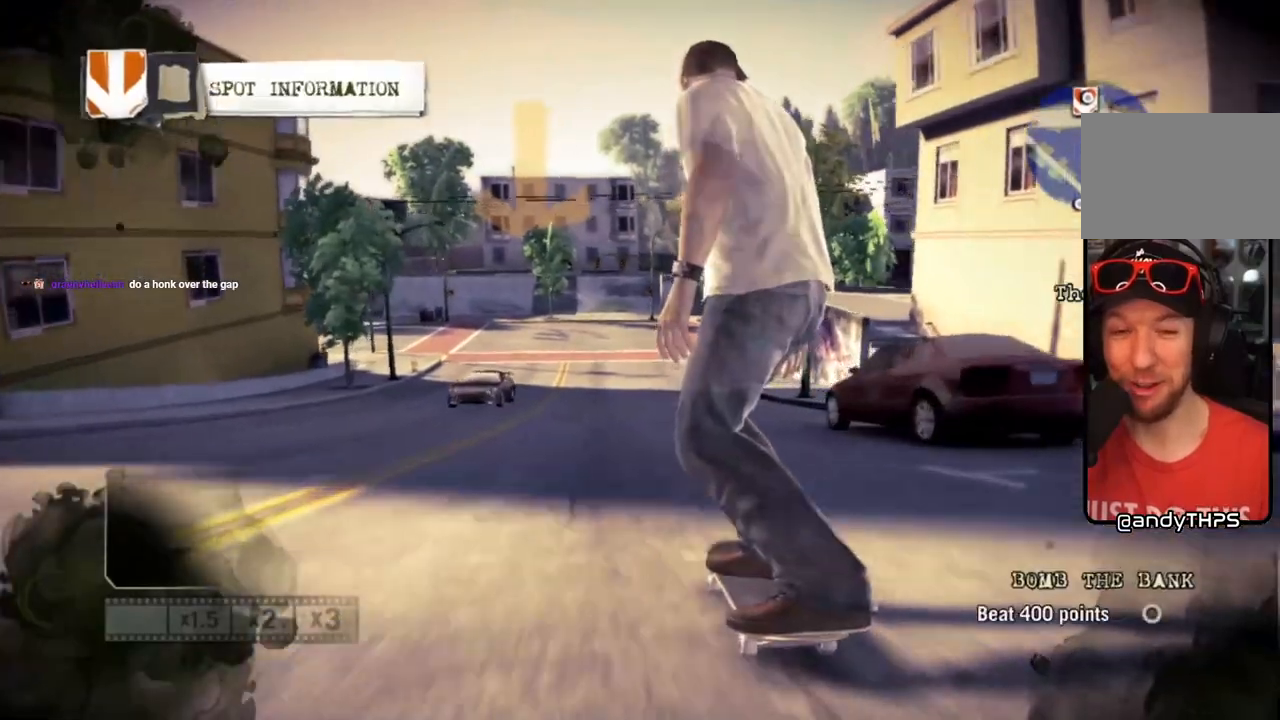
{"buttons": [], "left_stick": "center", "right_stick": "center", "events": []}
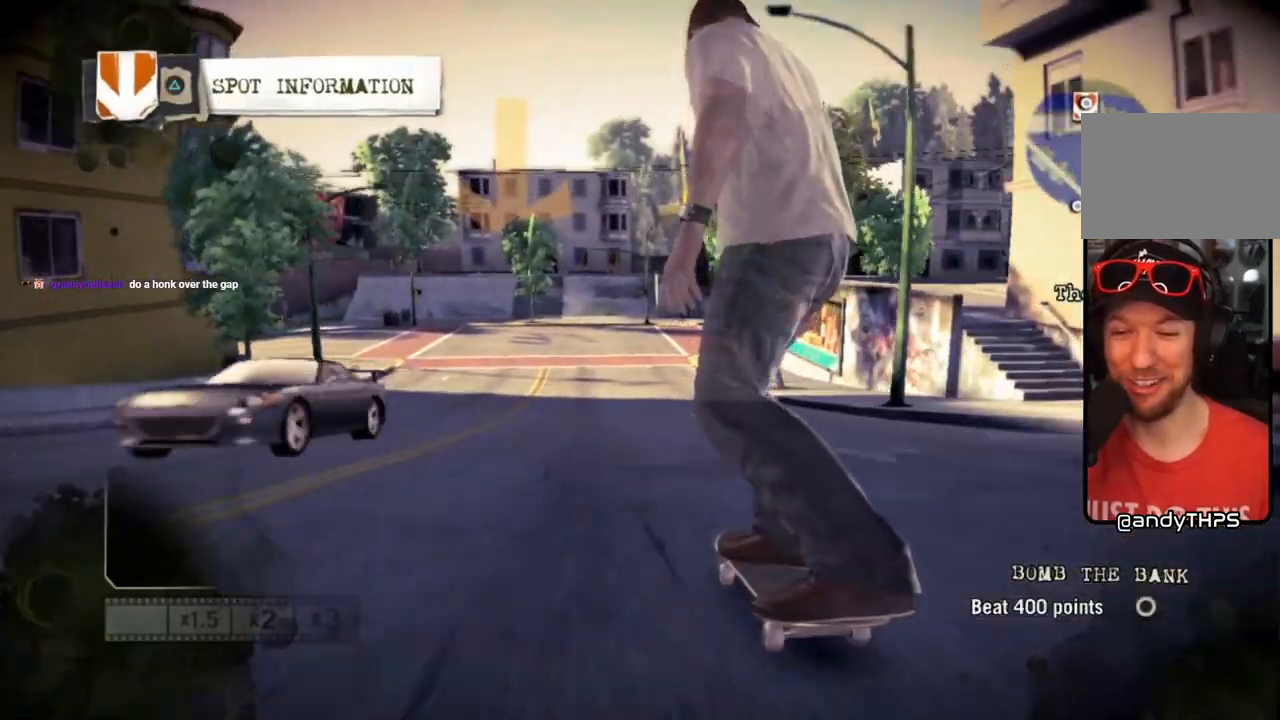
{"buttons": [], "left_stick": "center", "right_stick": "center", "events": []}
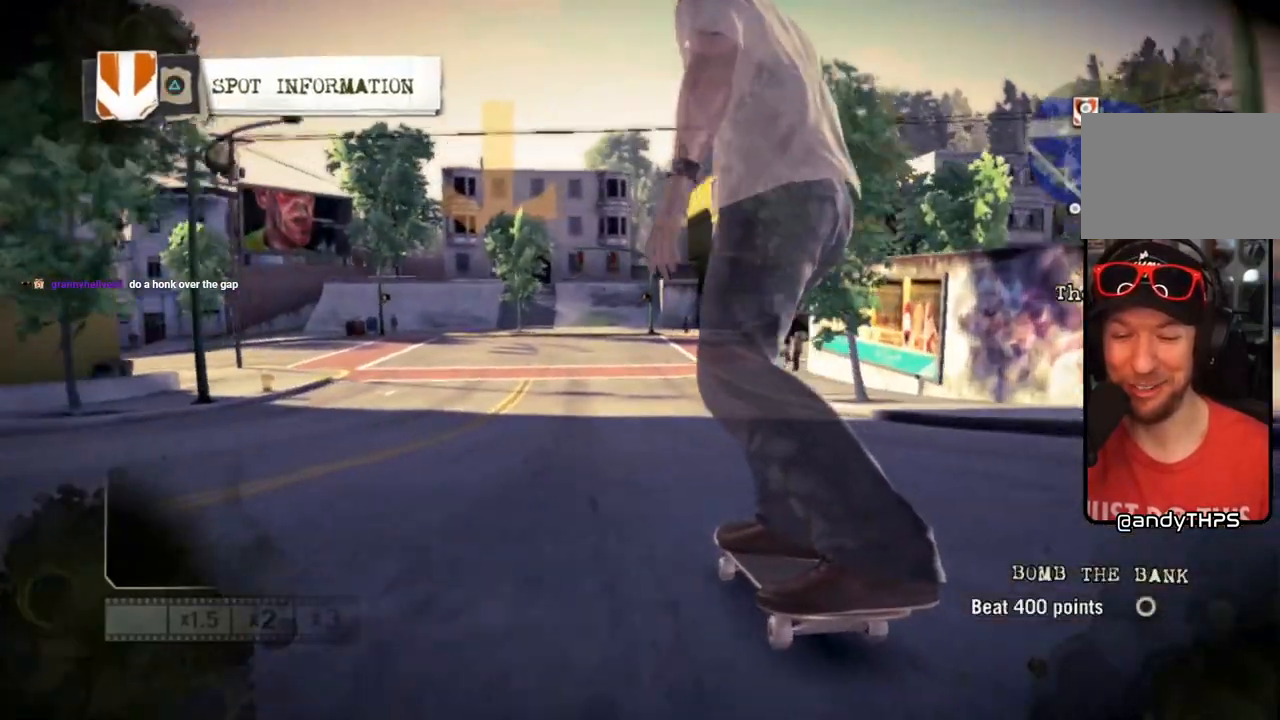
{"buttons": [], "left_stick": "center", "right_stick": "center", "events": []}
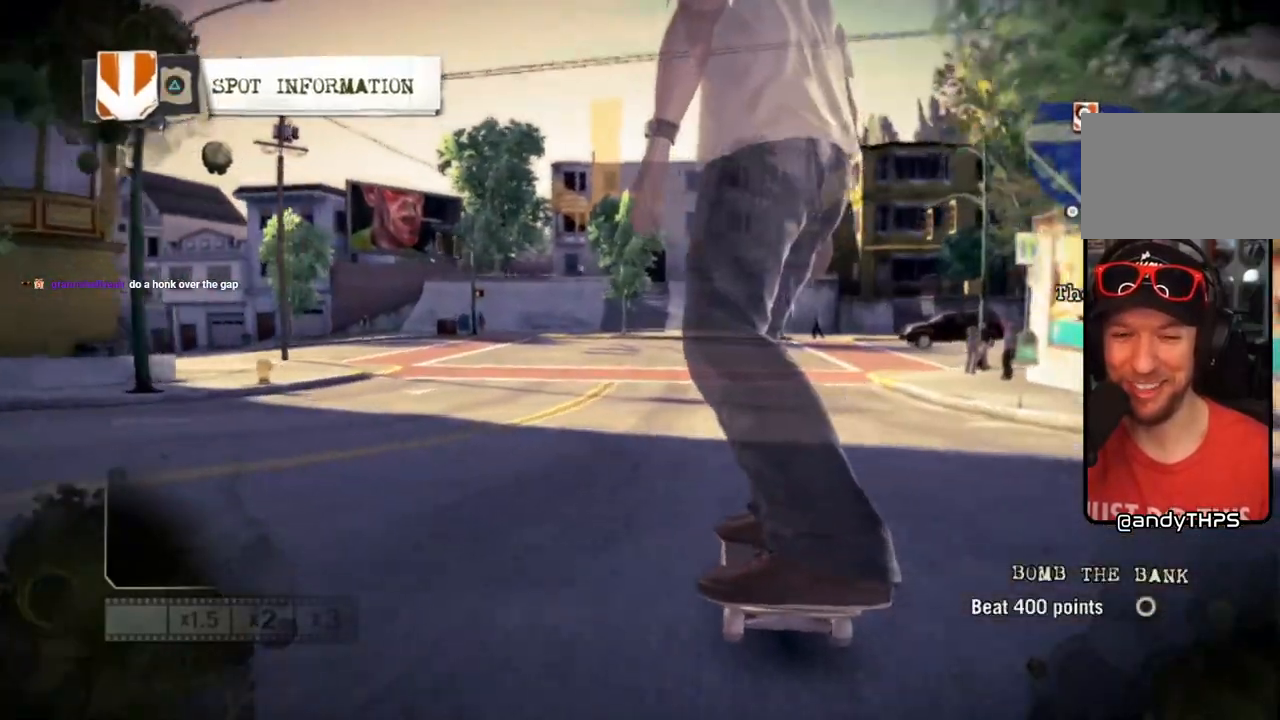
{"buttons": [], "left_stick": "center", "right_stick": "center", "events": []}
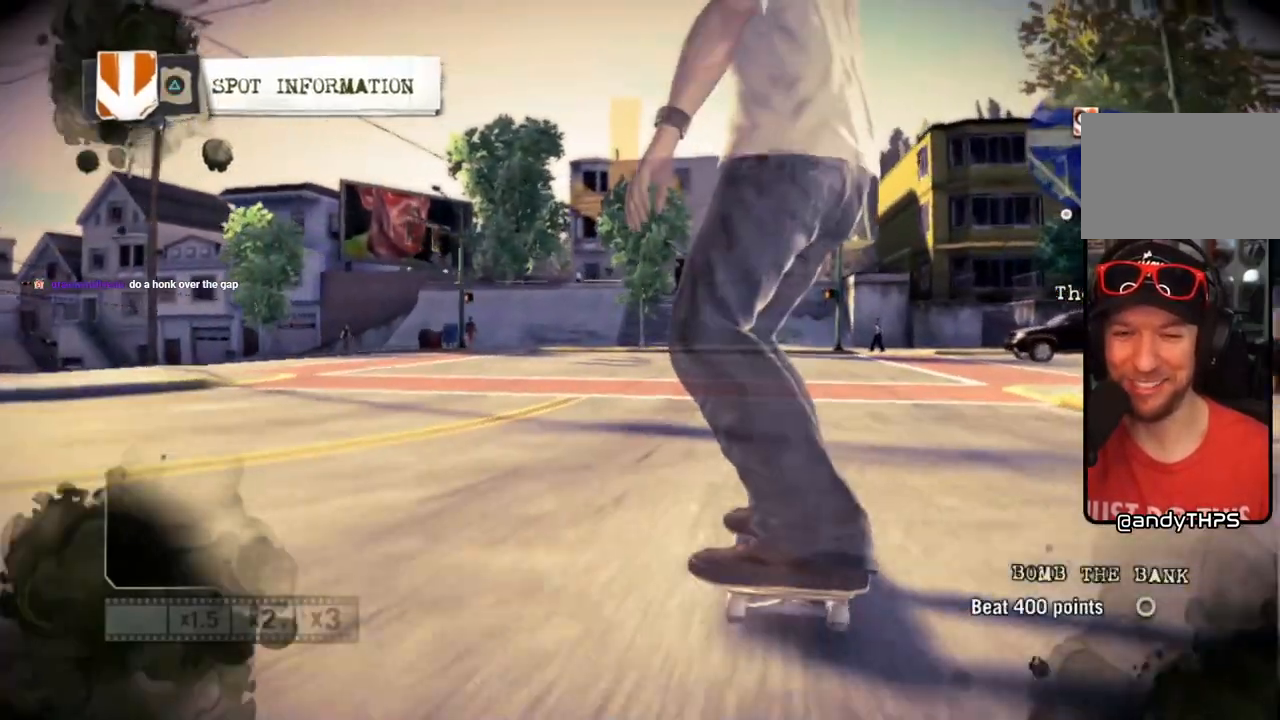
{"buttons": [], "left_stick": "center", "right_stick": "center", "events": []}
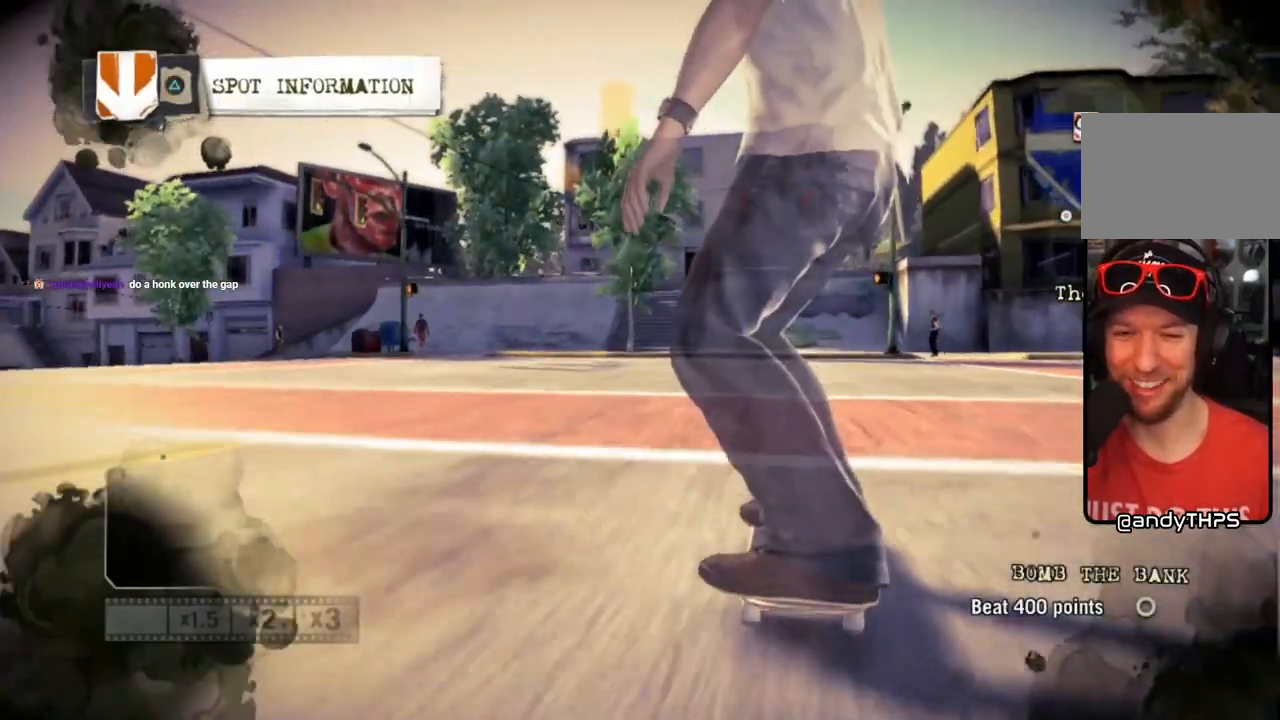
{"buttons": [], "left_stick": "center", "right_stick": "down-left", "events": [[350, "right_stick", "down-left"]]}
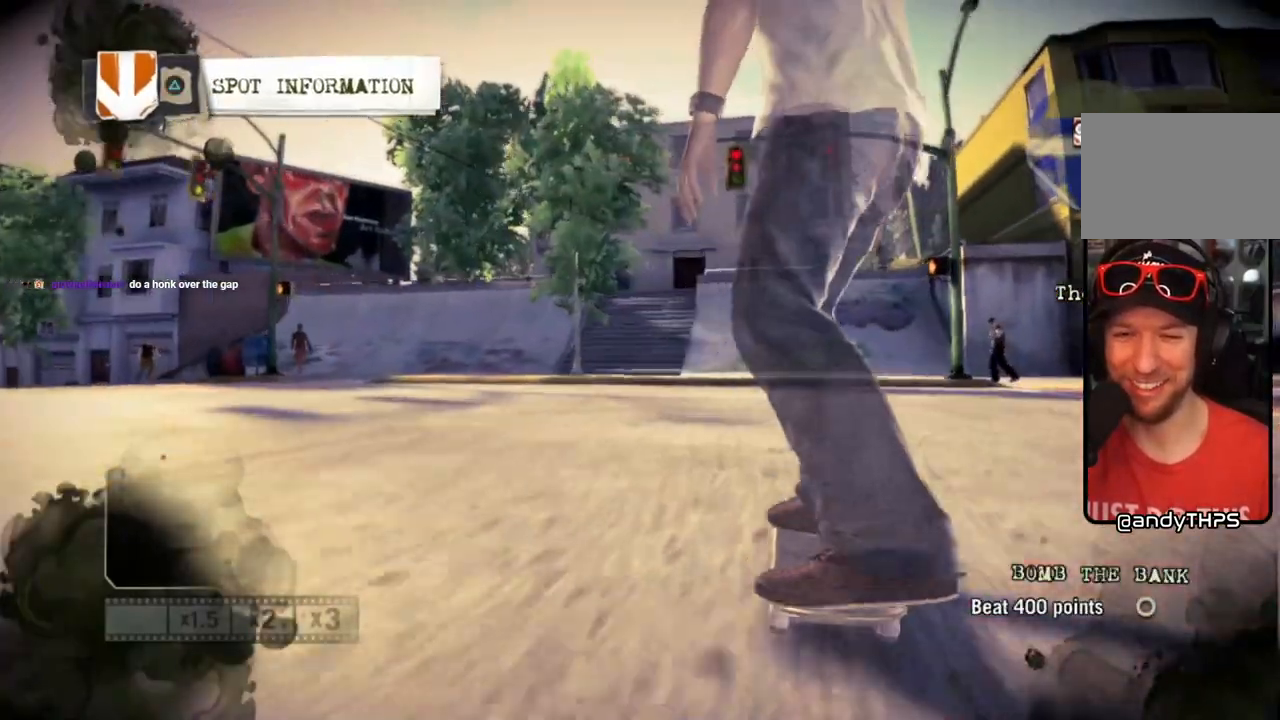
{"buttons": [], "left_stick": "center", "right_stick": "center", "events": [[300, "right_stick", "up-right"], [483, "right_stick", "center"]]}
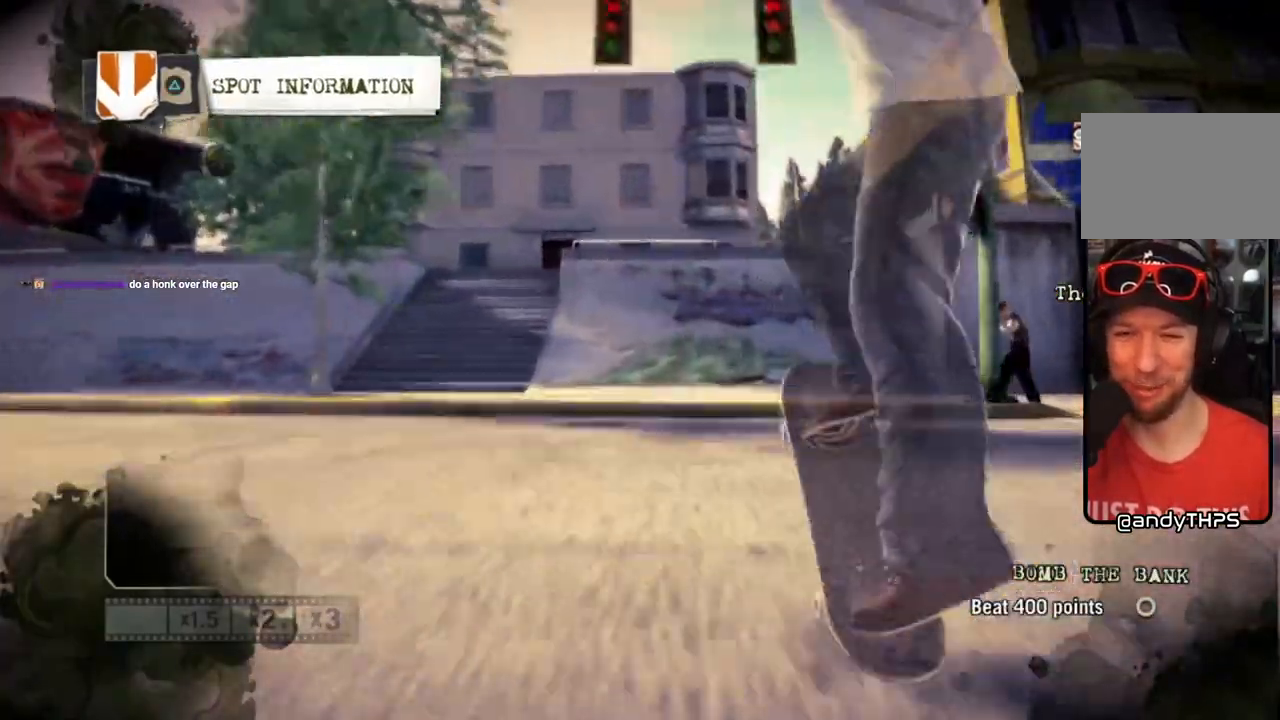
{"buttons": [], "left_stick": "center", "right_stick": "center", "events": []}
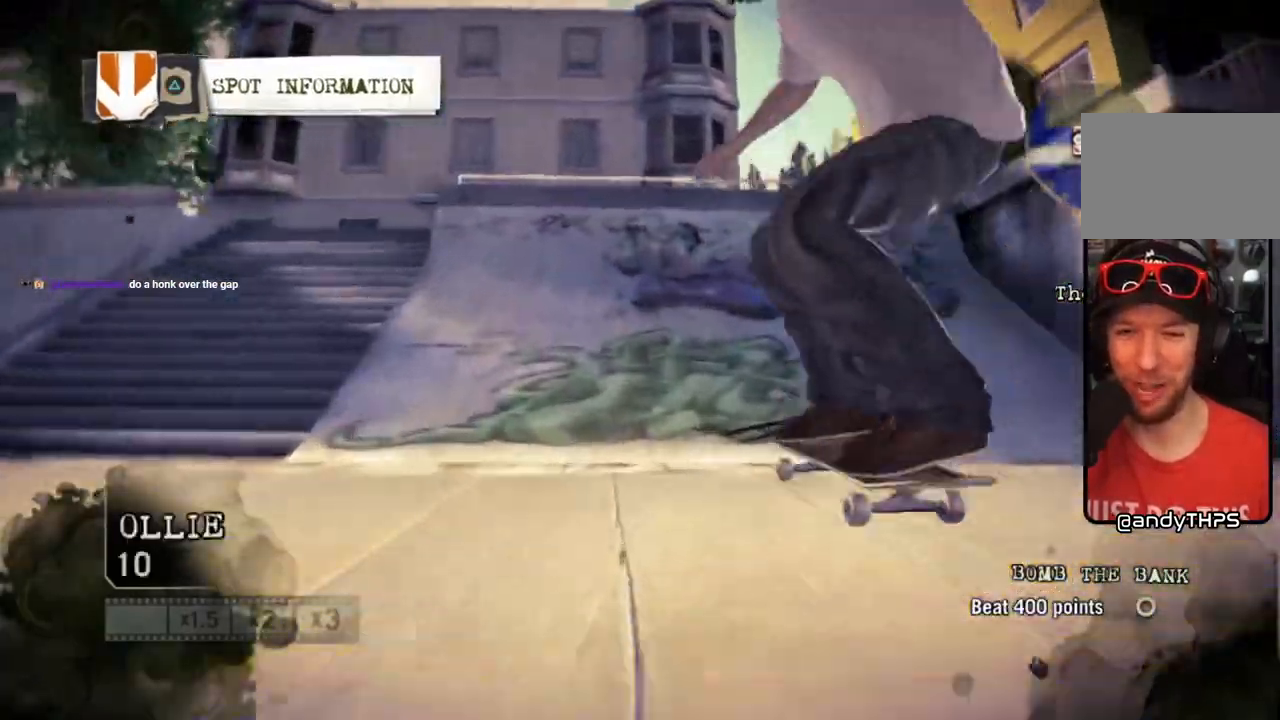
{"buttons": [], "left_stick": "left", "right_stick": "center", "events": [[183, "left_stick", "left"], [283, "right_stick", "down-left"], [300, "left_stick", "center"], [350, "right_stick", "center"], [500, "left_stick", "left"]]}
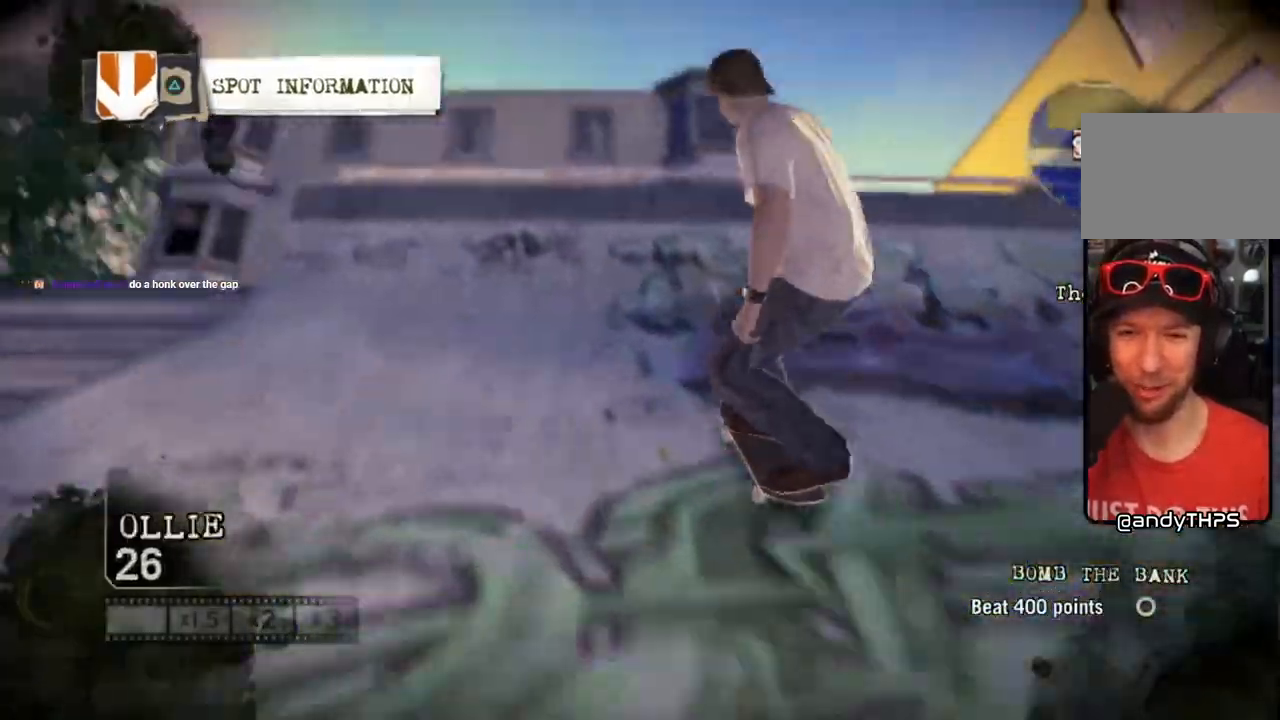
{"buttons": [], "left_stick": "left", "right_stick": "up-right", "events": [[133, "right_stick", "down-right"], [200, "right_stick", "up-right"]]}
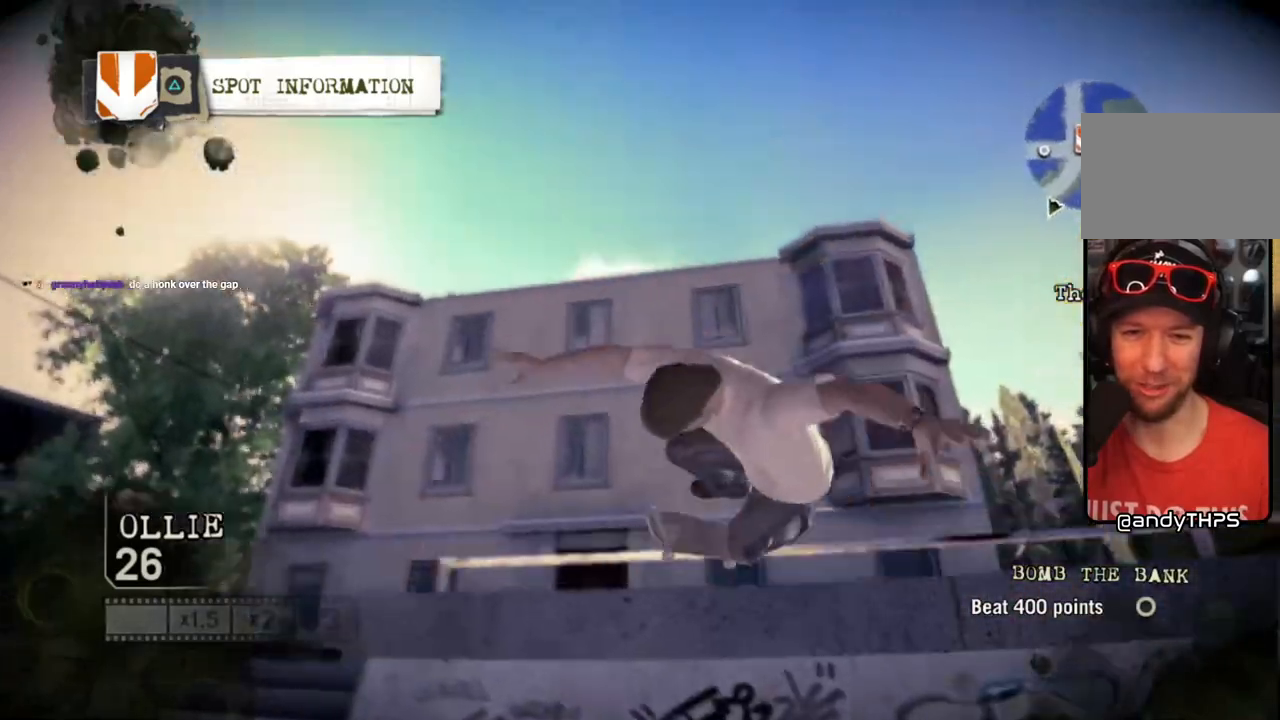
{"buttons": ["R2"], "left_stick": "left", "right_stick": "up-right", "events": [[233, "R2", "down"]]}
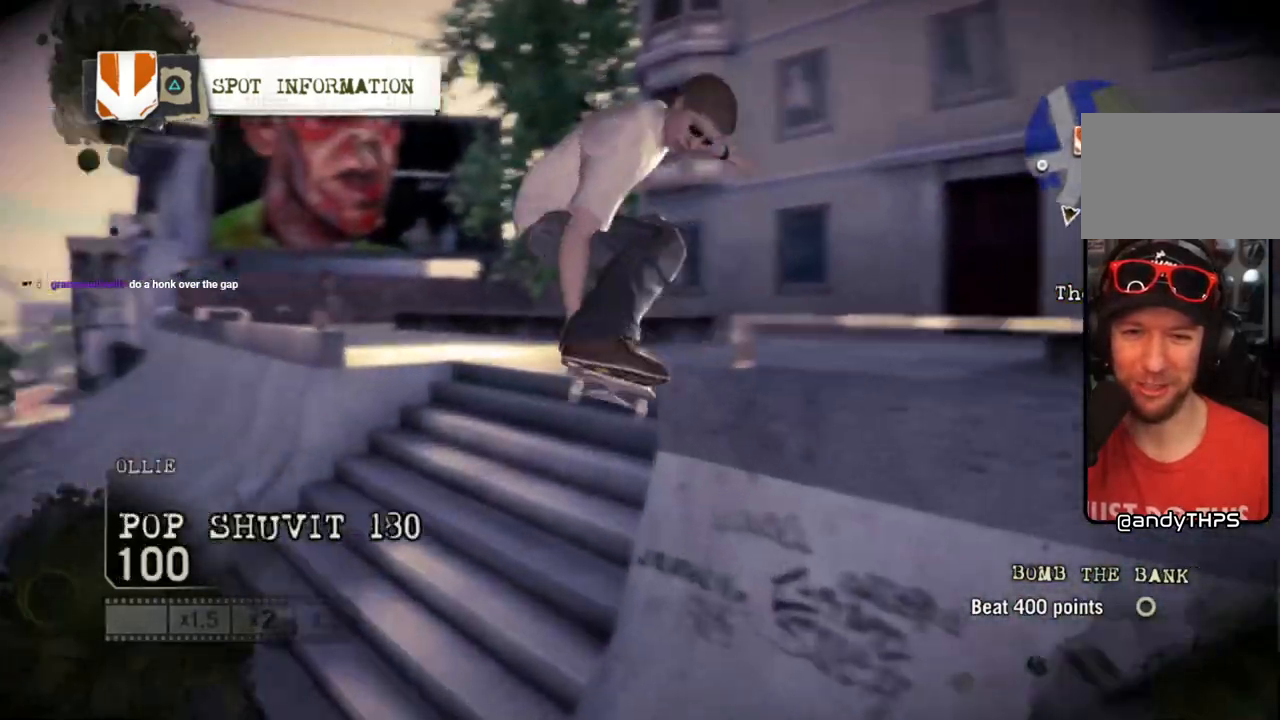
{"buttons": [], "left_stick": "center", "right_stick": "center", "events": [[300, "R2", "up"], [317, "right_stick", "center"], [500, "left_stick", "center"]]}
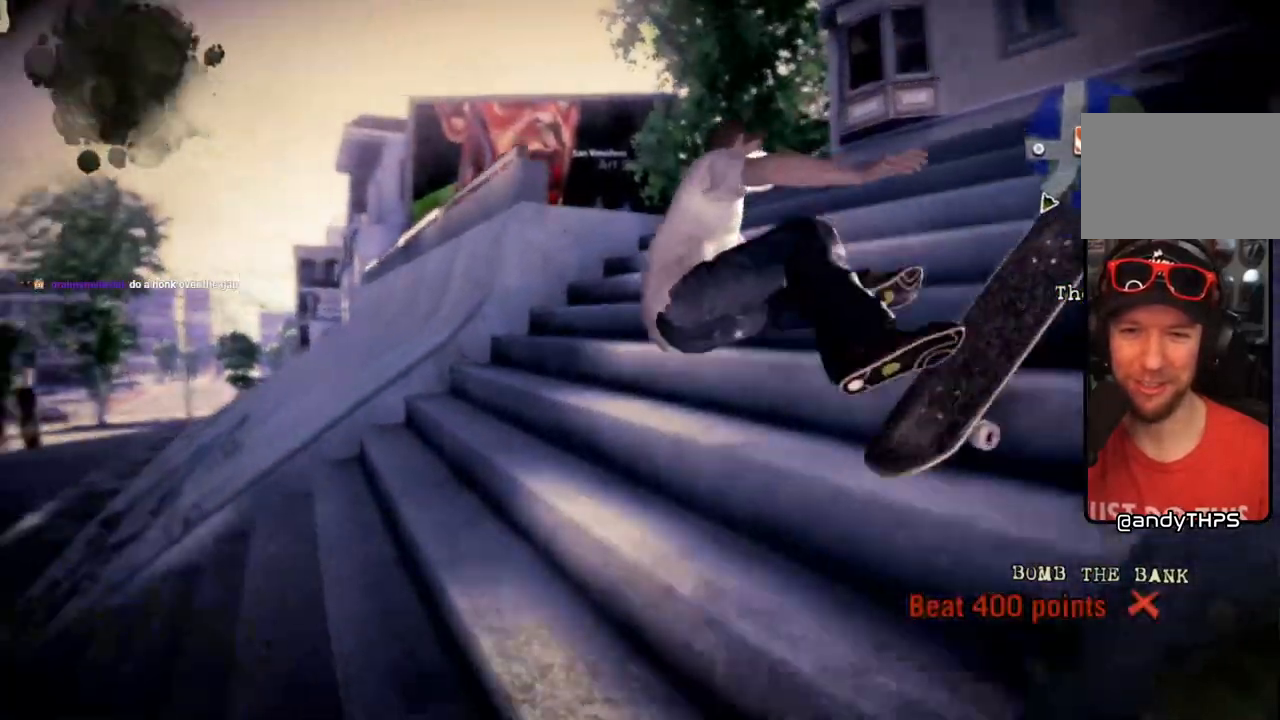
{"buttons": ["SQUARE"], "left_stick": "center", "right_stick": "center", "events": [[417, "SQUARE", "down"]]}
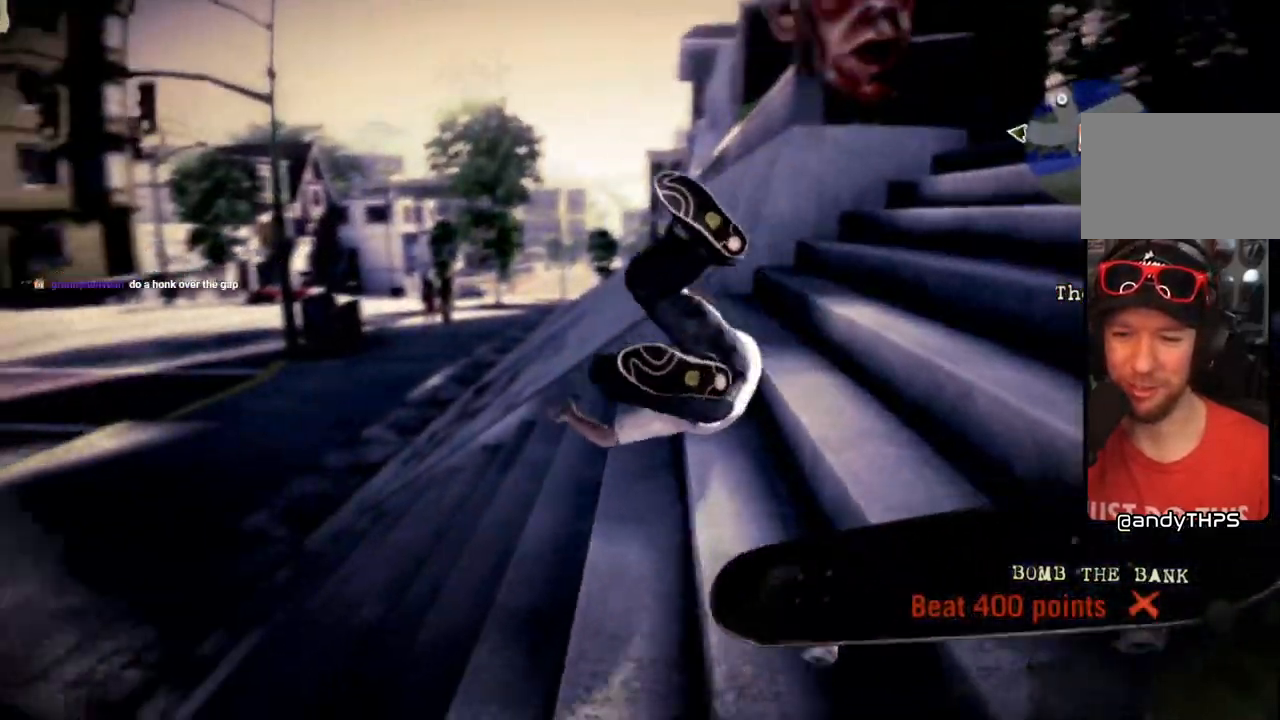
{"buttons": ["SQUARE"], "left_stick": "center", "right_stick": "center", "events": [[67, "SQUARE", "up"], [117, "SQUARE", "down"], [250, "SQUARE", "up"], [300, "SQUARE", "down"], [400, "SQUARE", "up"], [450, "SQUARE", "down"]]}
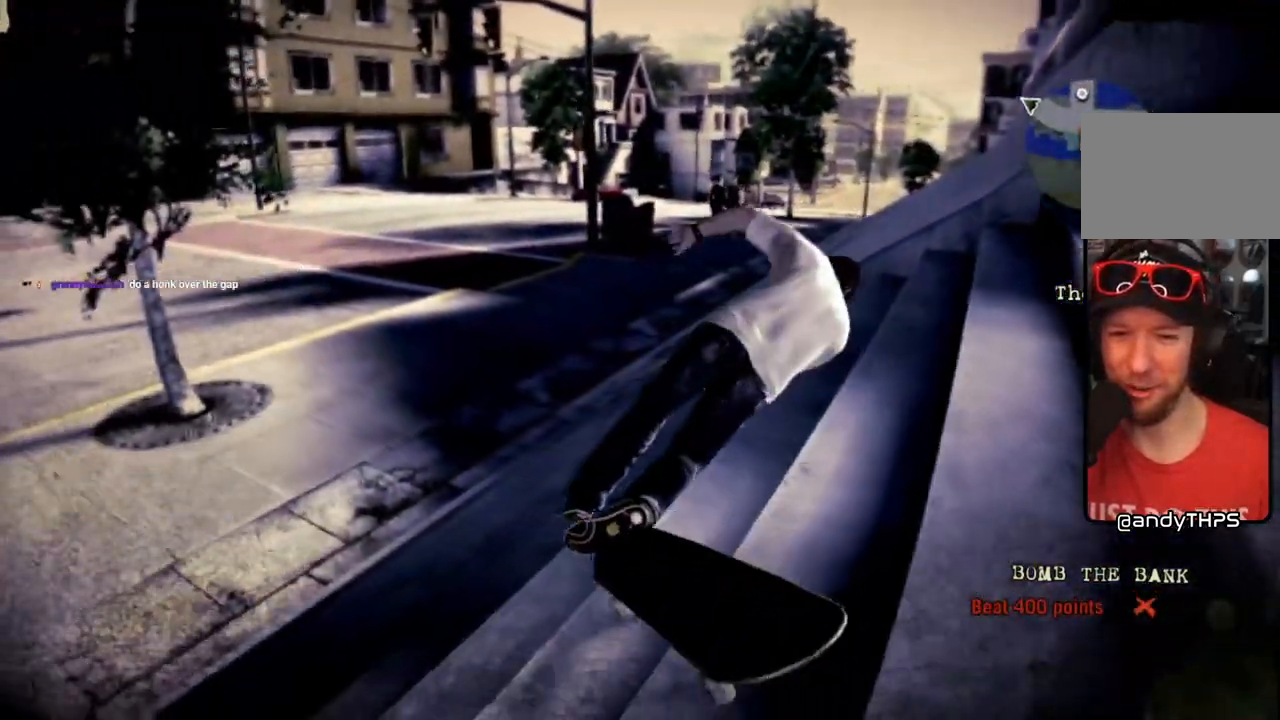
{"buttons": ["SQUARE"], "left_stick": "center", "right_stick": "center", "events": []}
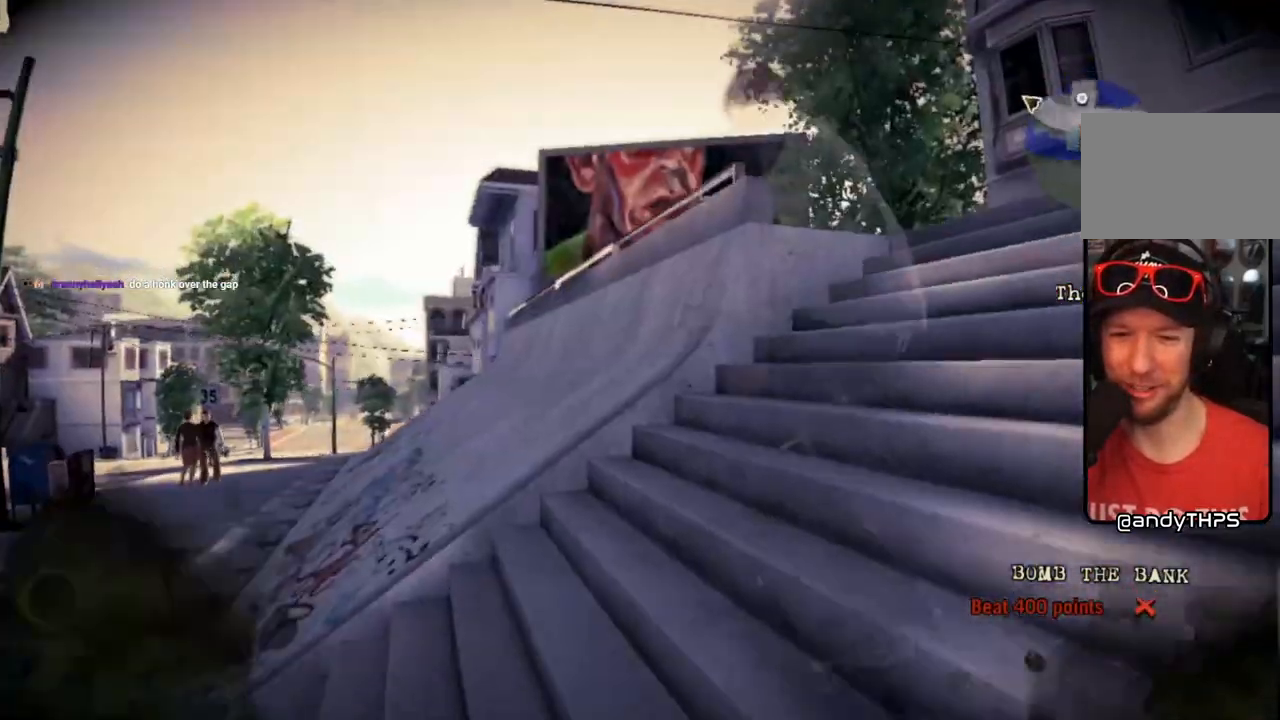
{"buttons": ["SQUARE"], "left_stick": "left", "right_stick": "center", "events": [[117, "SQUARE", "up"], [333, "SQUARE", "down"], [450, "left_stick", "left"]]}
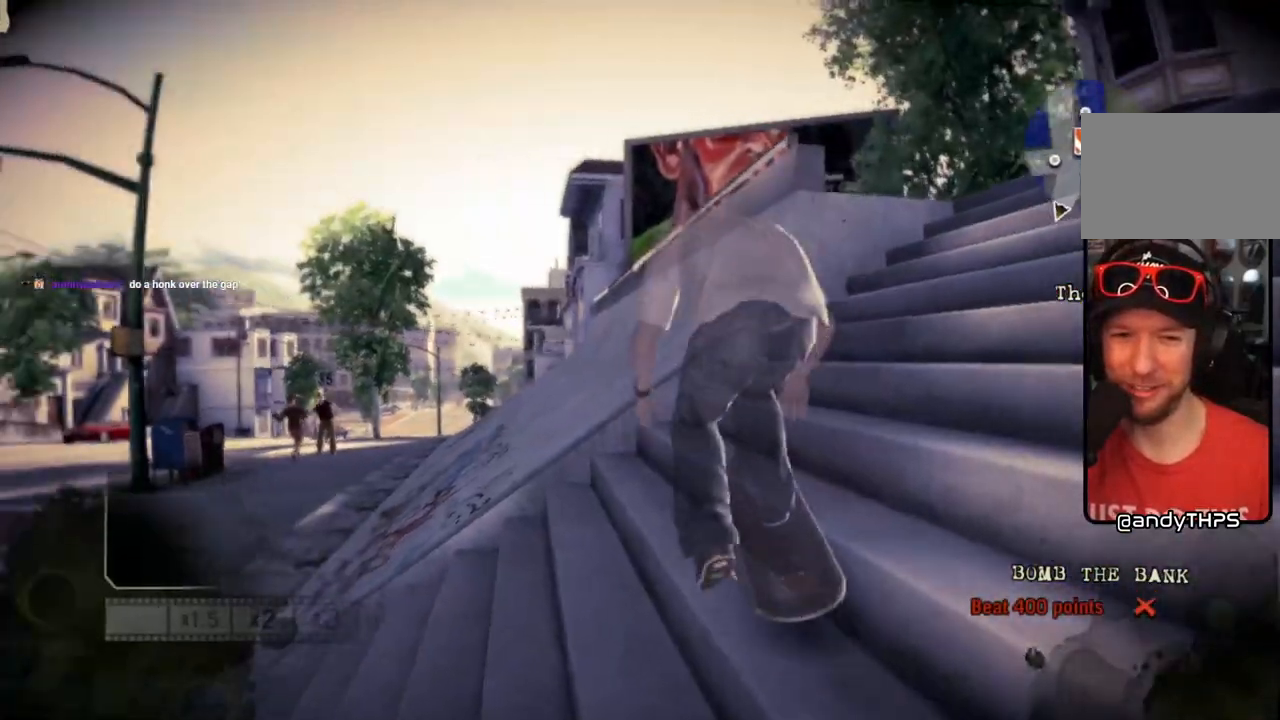
{"buttons": [], "left_stick": "center", "right_stick": "center", "events": [[50, "SQUARE", "up"], [250, "left_stick", "center"]]}
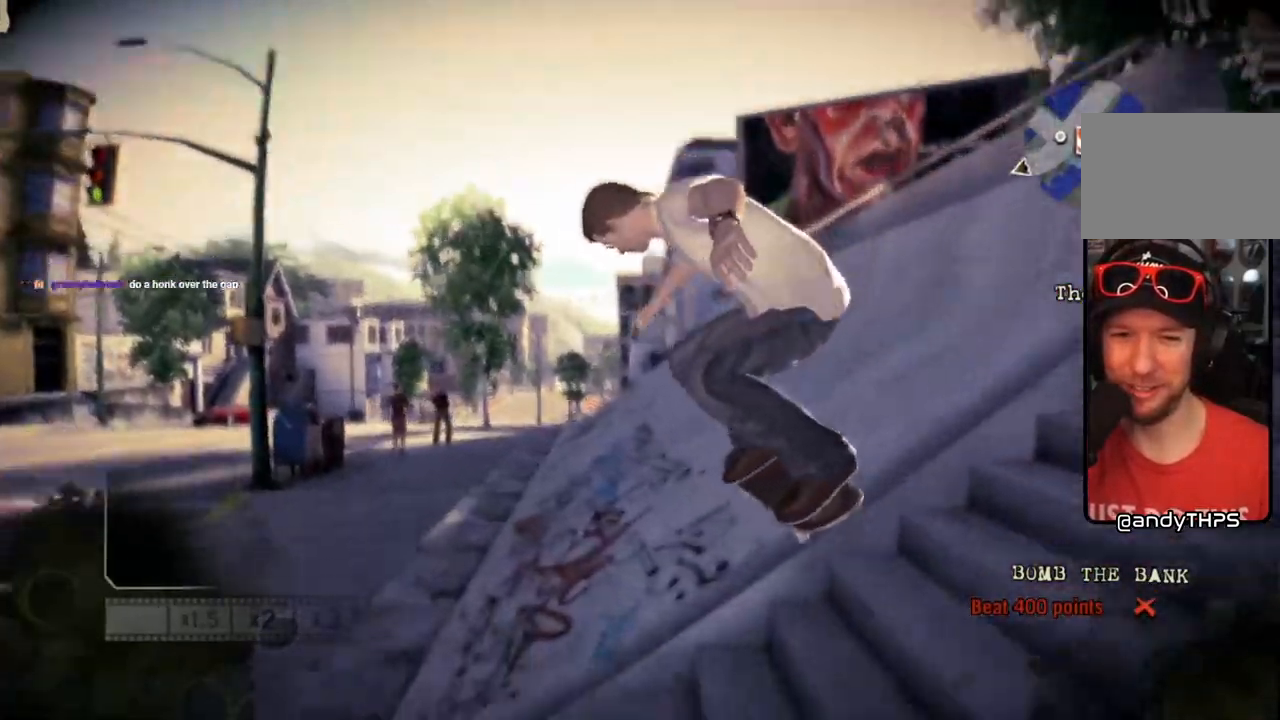
{"buttons": ["DPAD_UP"], "left_stick": "center", "right_stick": "center"}
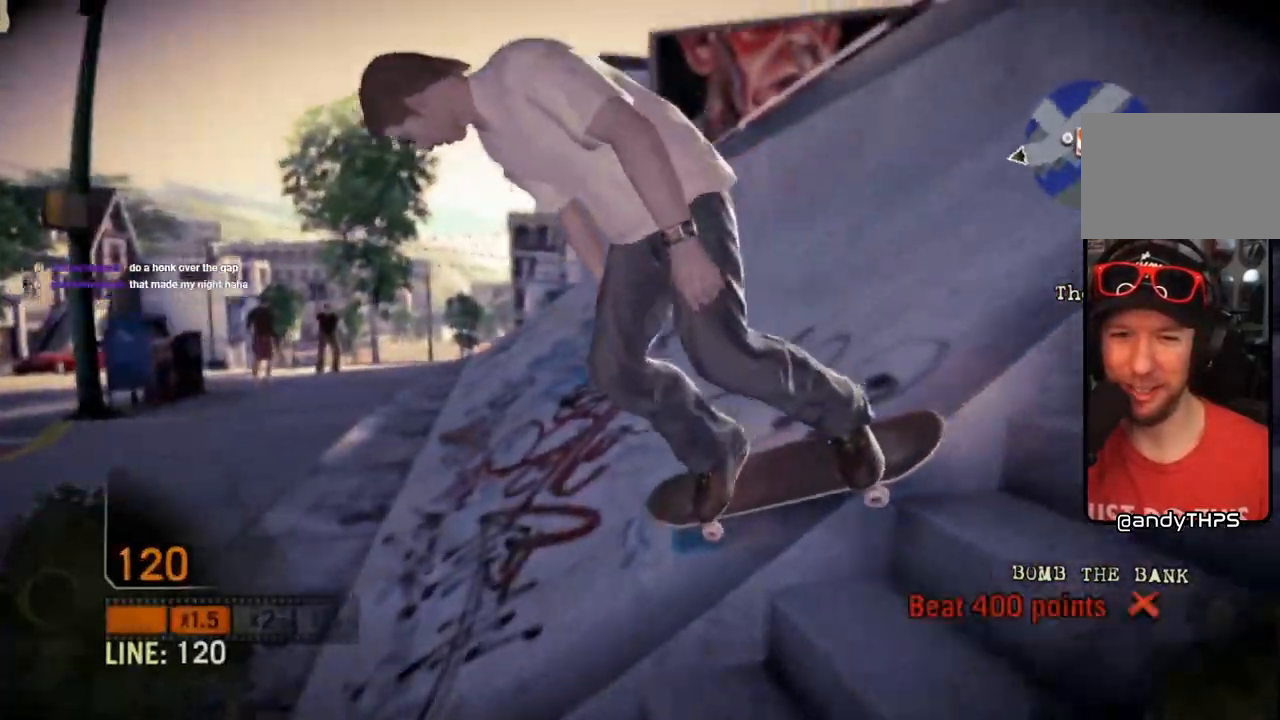
{"buttons": [], "left_stick": "center", "right_stick": "center", "events": [[450, "DPAD_UP", "up"]]}
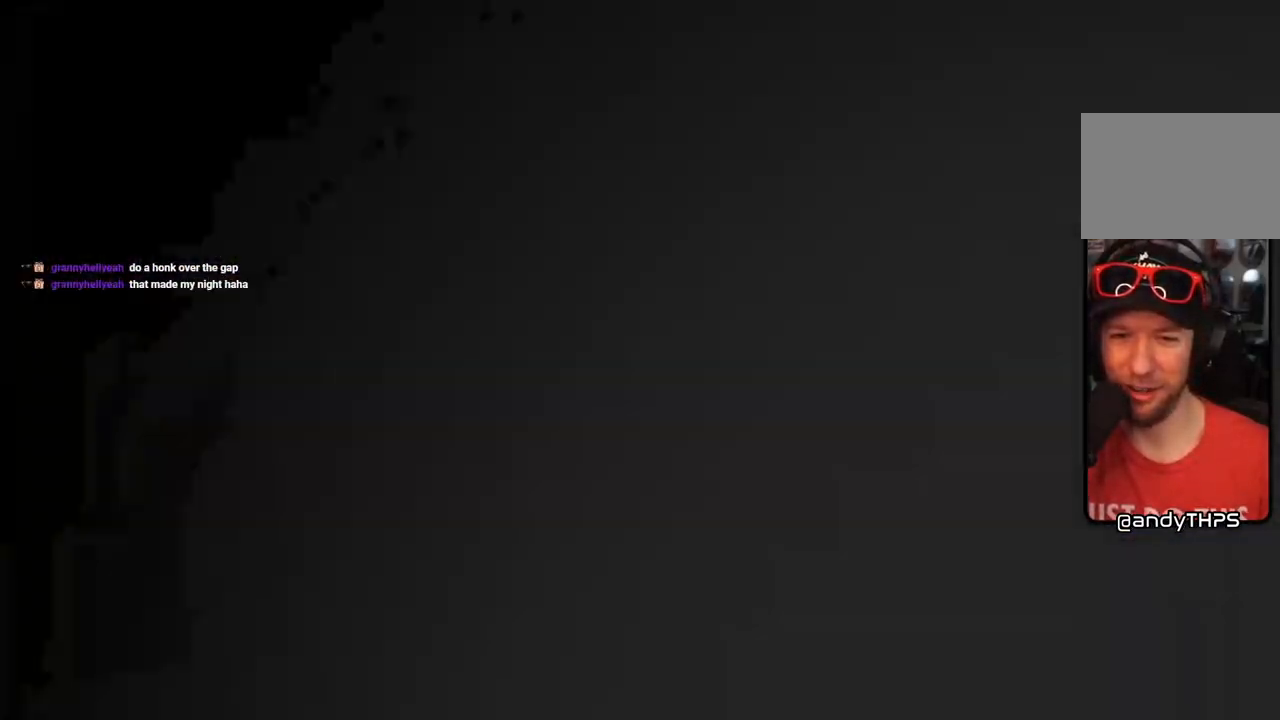
{"buttons": [], "left_stick": "center", "right_stick": "center", "events": []}
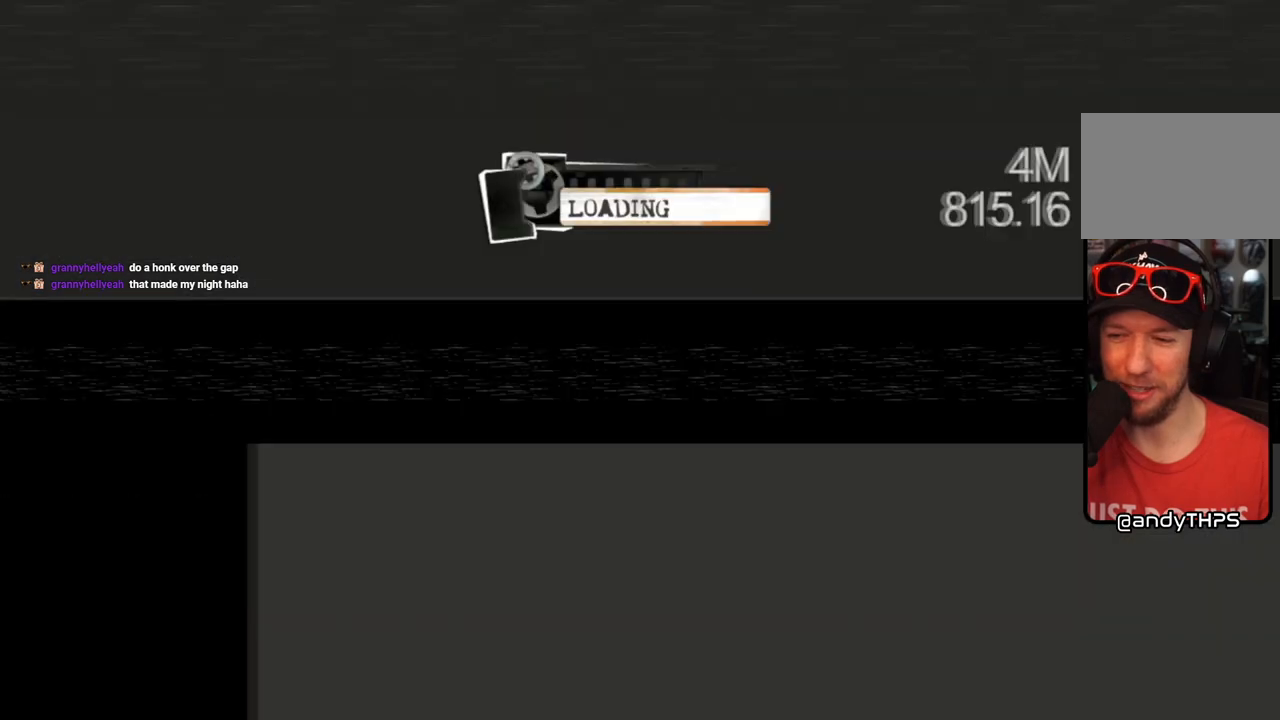
{"buttons": [], "left_stick": "center", "right_stick": "center", "events": []}
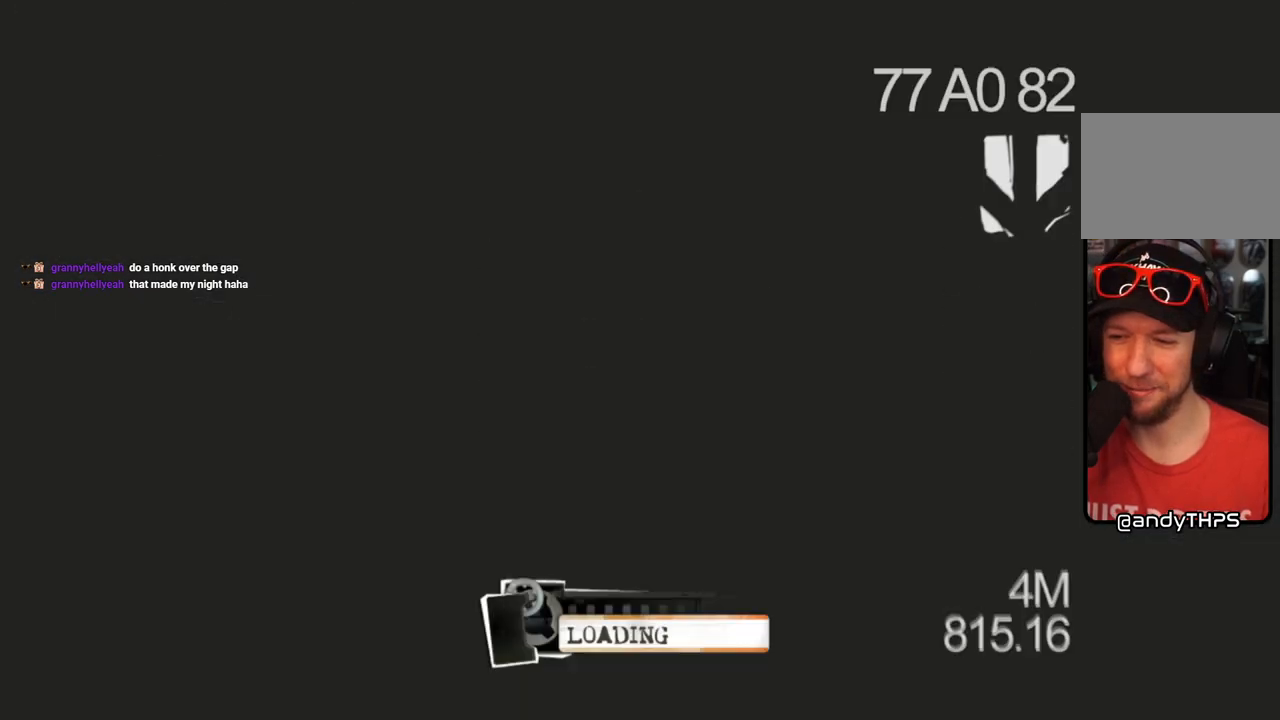
{"buttons": [], "left_stick": "center", "right_stick": "center", "events": []}
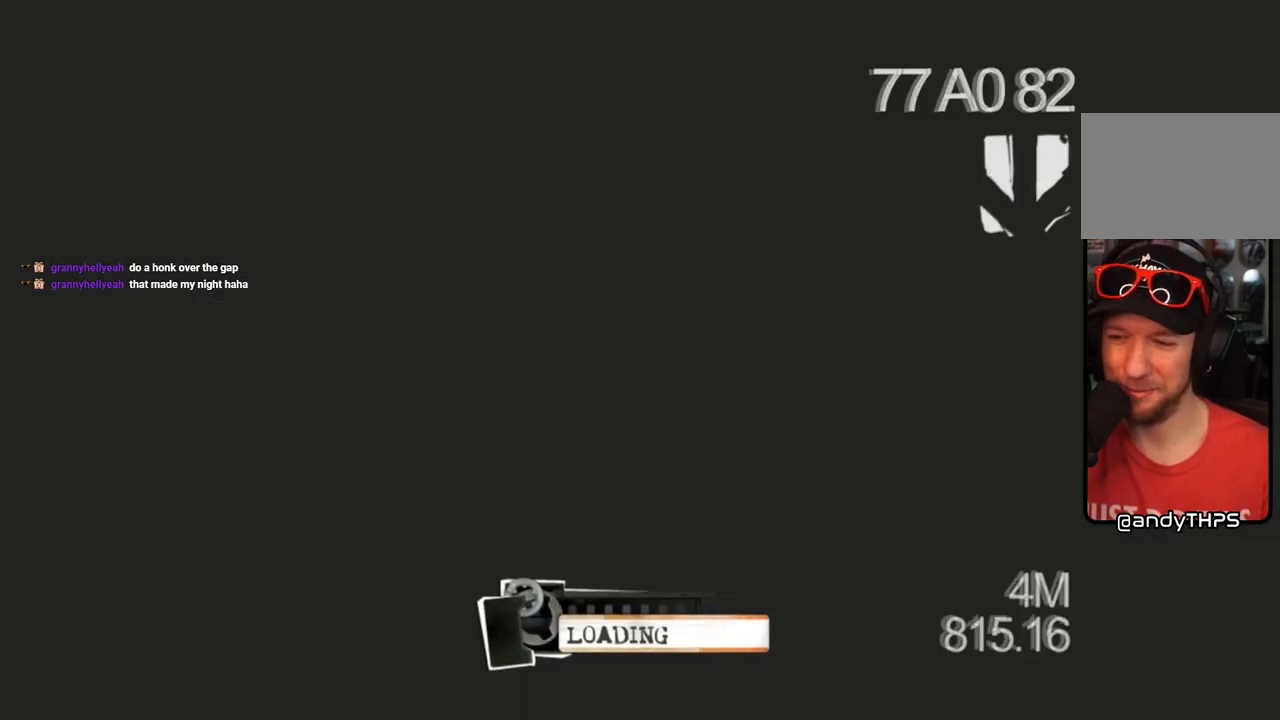
{"buttons": [], "left_stick": "center", "right_stick": "center", "events": []}
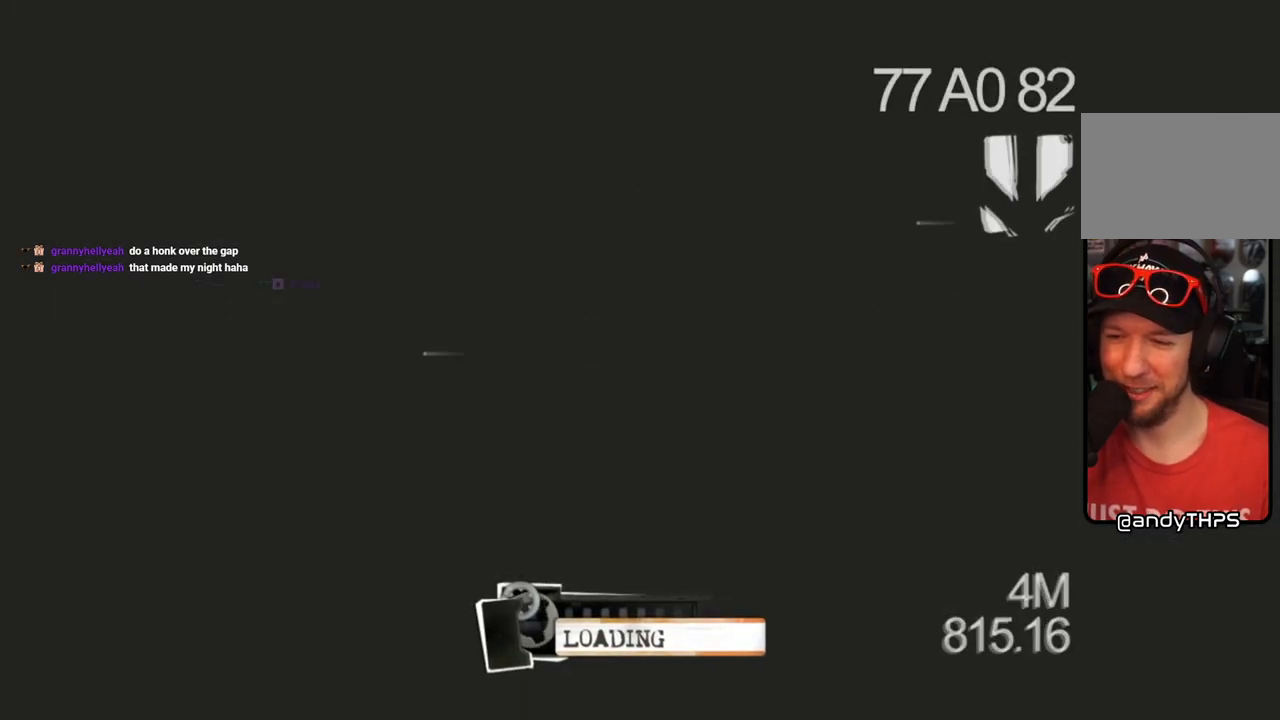
{"buttons": [], "left_stick": "center", "right_stick": "center", "events": []}